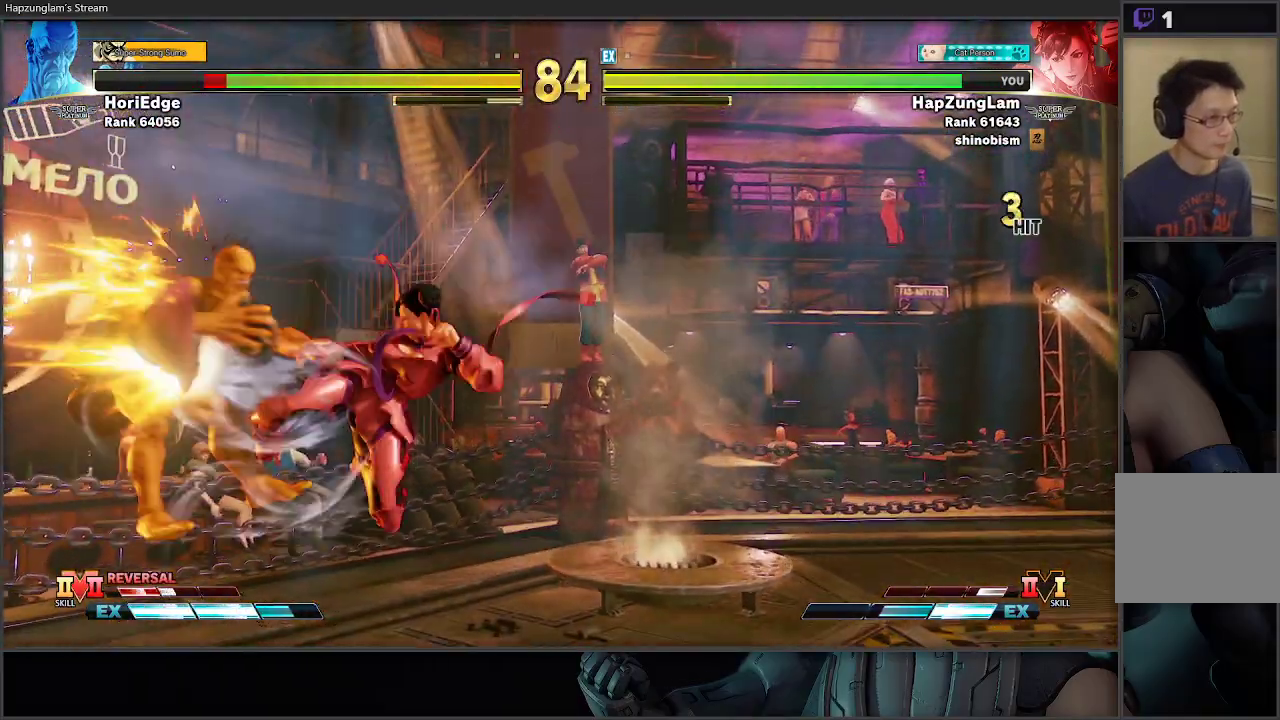
Gameplay with a controller (Xbox layout); each line is a JSON object with the inputs held at the frame after it. "events" lists button and stick changes between this image and that frame as [ms after this image, input, new state], when the widget could be followed in between.
{"buttons": [], "left_stick": "left", "right_stick": "center", "events": [[100, "L3", "up"], [233, "left_stick", "center"], [367, "left_stick", "down-right"], [483, "left_stick", "left"]]}
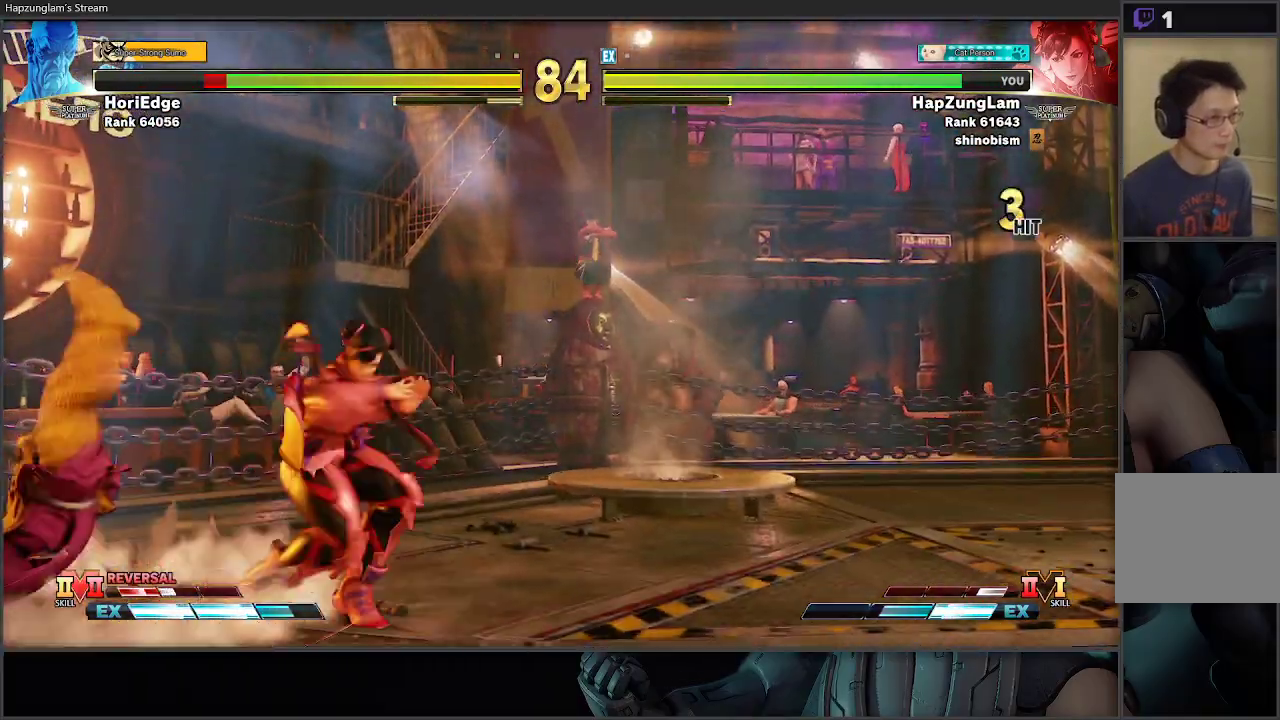
{"buttons": [], "left_stick": "right", "right_stick": "center", "events": [[217, "X", "down"], [233, "left_stick", "down"], [333, "left_stick", "right"], [350, "X", "up"]]}
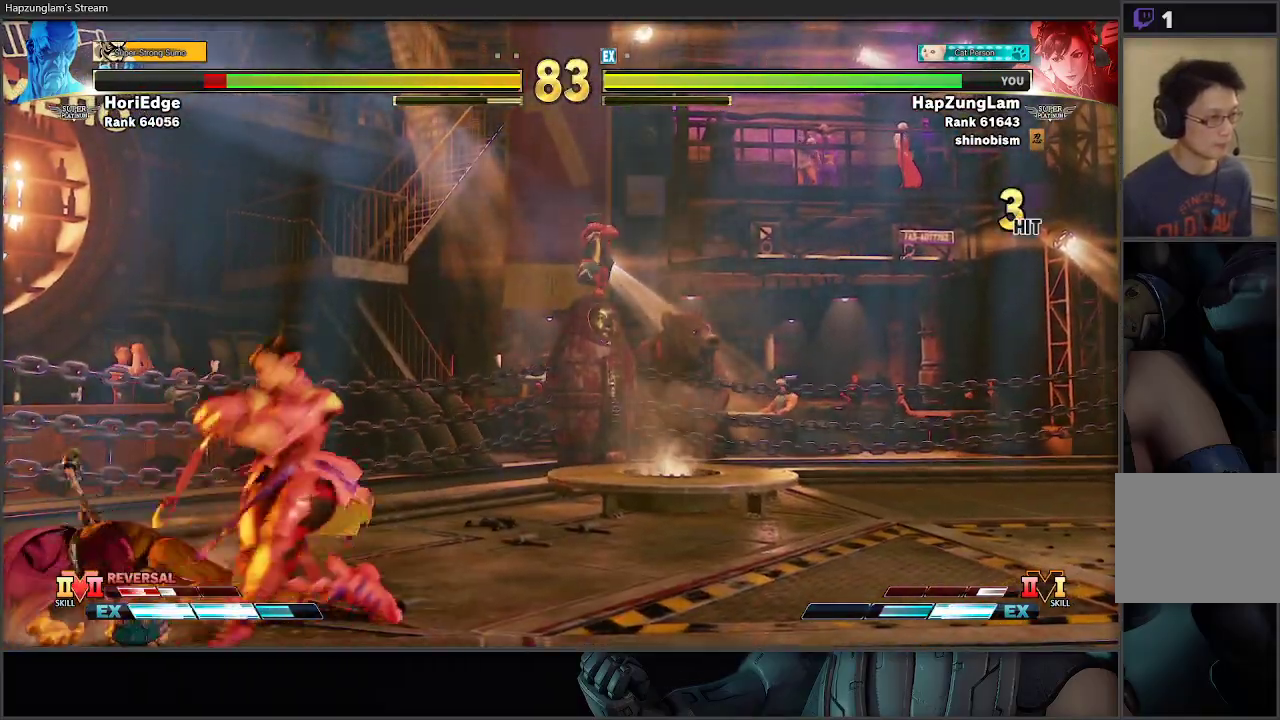
{"buttons": [], "left_stick": "right", "right_stick": "center", "events": [[83, "left_stick", "left"], [367, "left_stick", "right"]]}
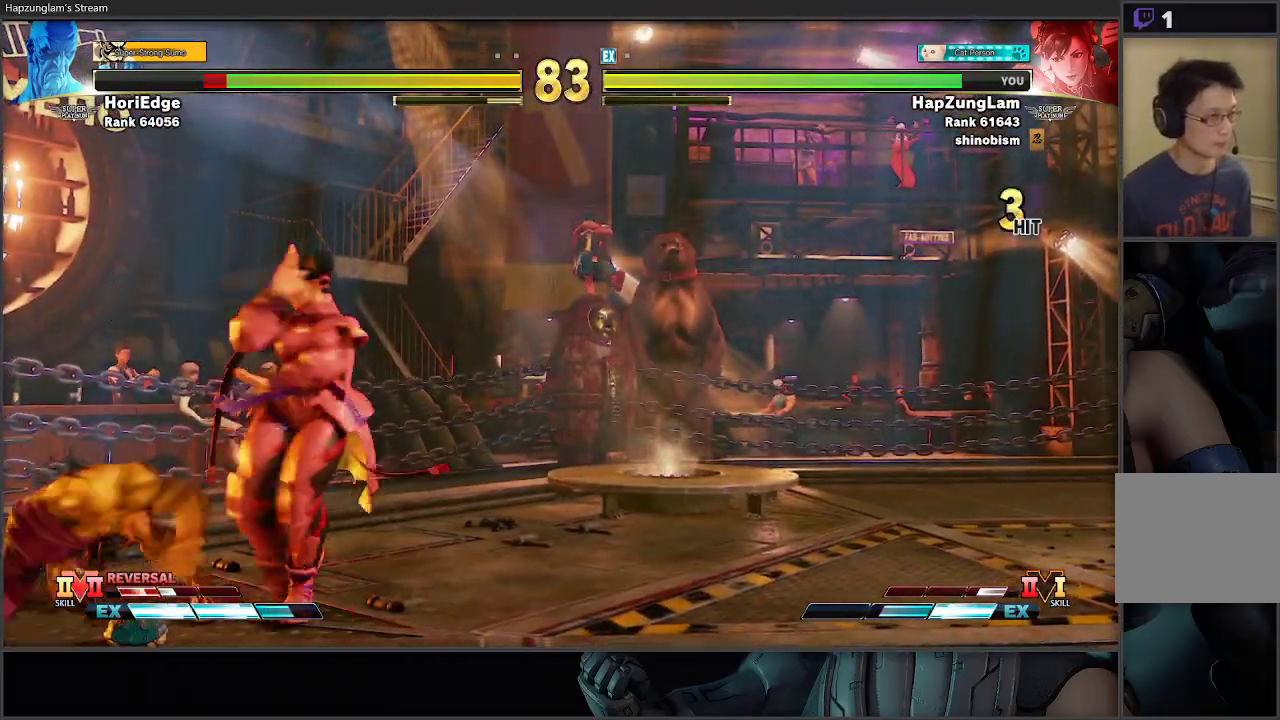
{"buttons": ["L3"], "left_stick": "down-right", "right_stick": "center", "events": [[83, "R2", "down"], [350, "L3", "down"], [350, "left_stick", "down-right"], [383, "R2", "up"]]}
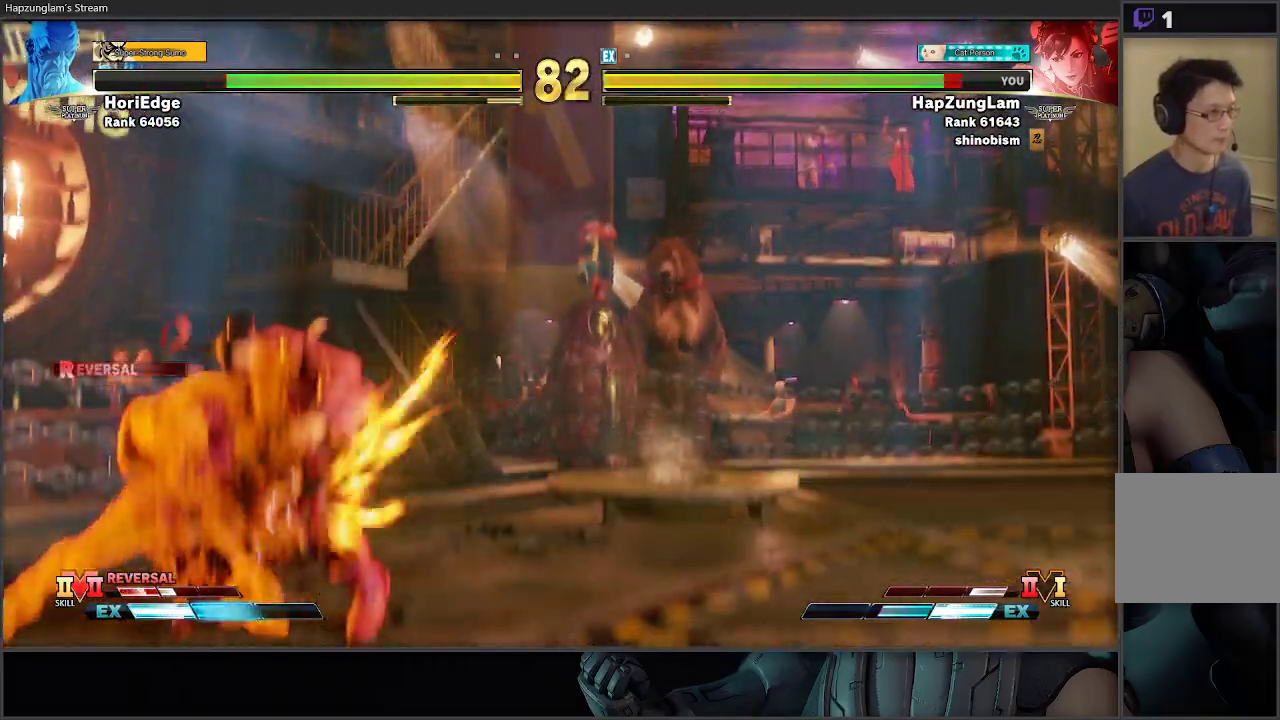
{"buttons": [], "left_stick": "down-right", "right_stick": "center", "events": [[333, "L3", "up"]]}
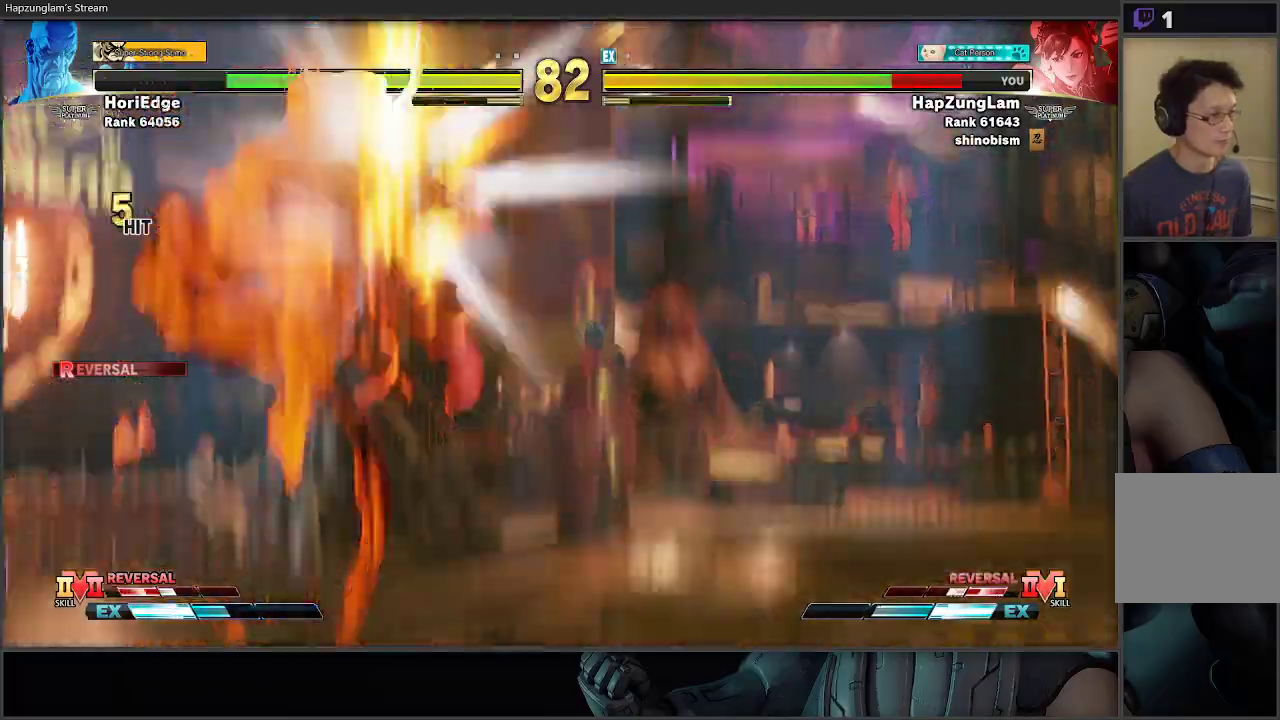
{"buttons": [], "left_stick": "down-right", "right_stick": "center", "events": [[233, "L1", "down"], [317, "L1", "up"], [400, "L1", "down"], [467, "L1", "up"]]}
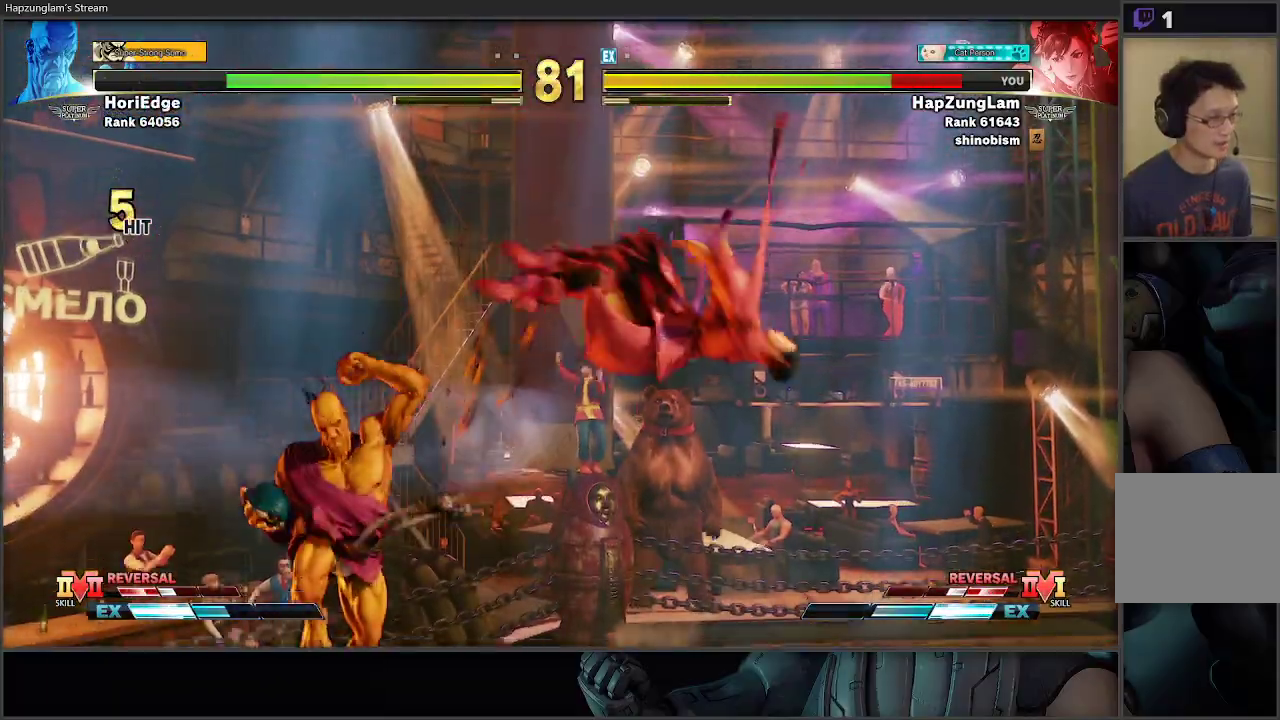
{"buttons": [], "left_stick": "down-right", "right_stick": "center", "events": [[50, "L1", "down"], [117, "L1", "up"], [200, "L1", "down"], [267, "L1", "up"], [333, "L1", "down"], [450, "L1", "up"]]}
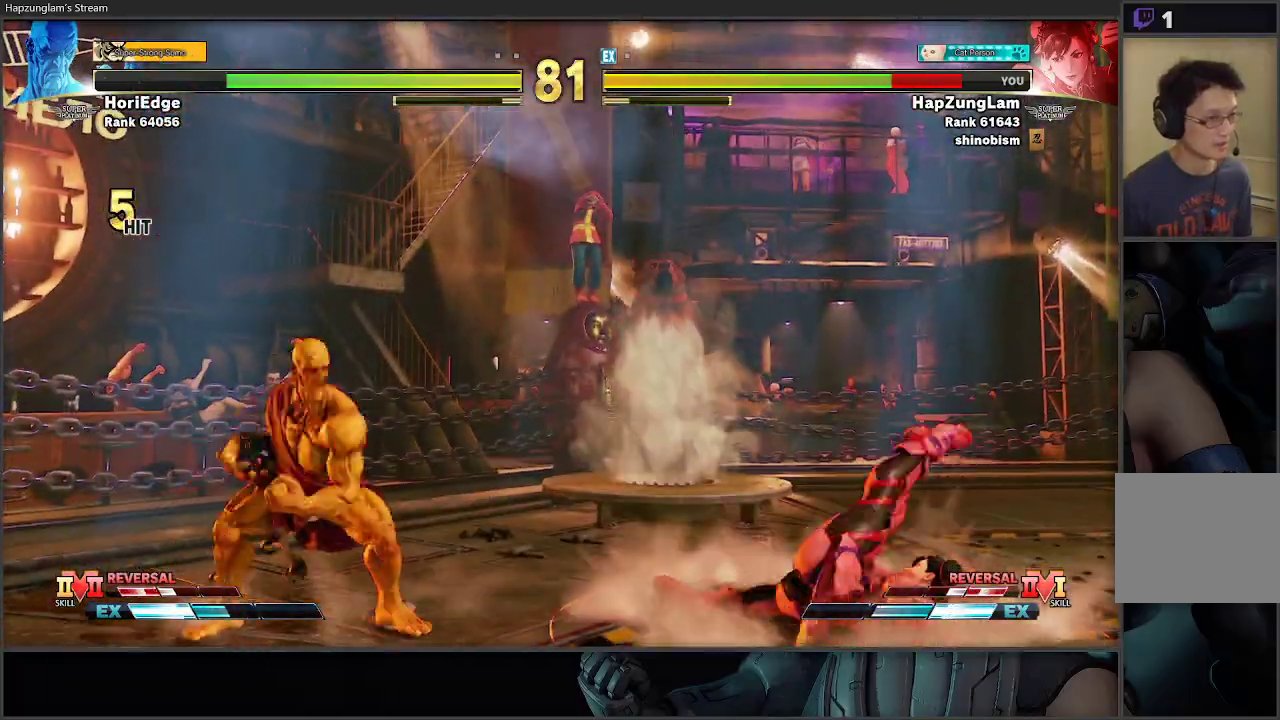
{"buttons": ["X"], "left_stick": "down-right", "right_stick": "center", "events": [[500, "X", "down"]]}
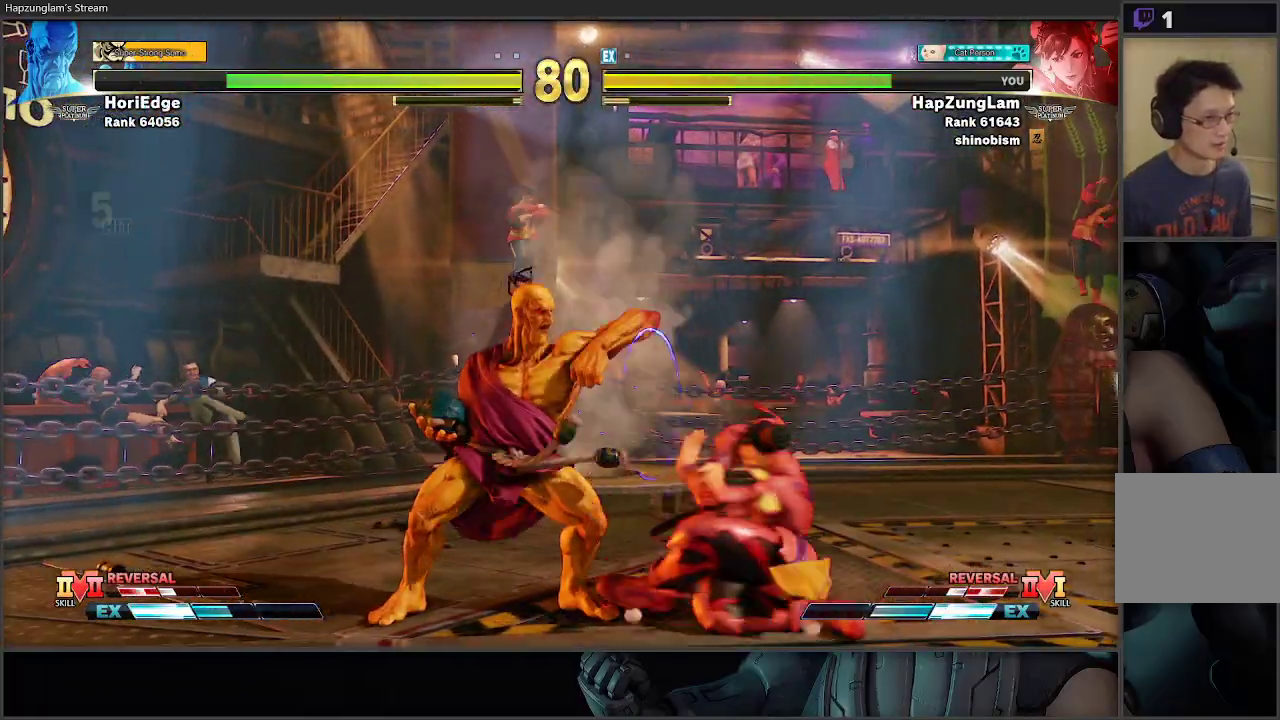
{"buttons": ["A", "X"], "left_stick": "down-right", "right_stick": "center", "events": [[17, "A", "down"], [133, "A", "up"], [150, "X", "up"], [500, "A", "down"], [500, "X", "down"]]}
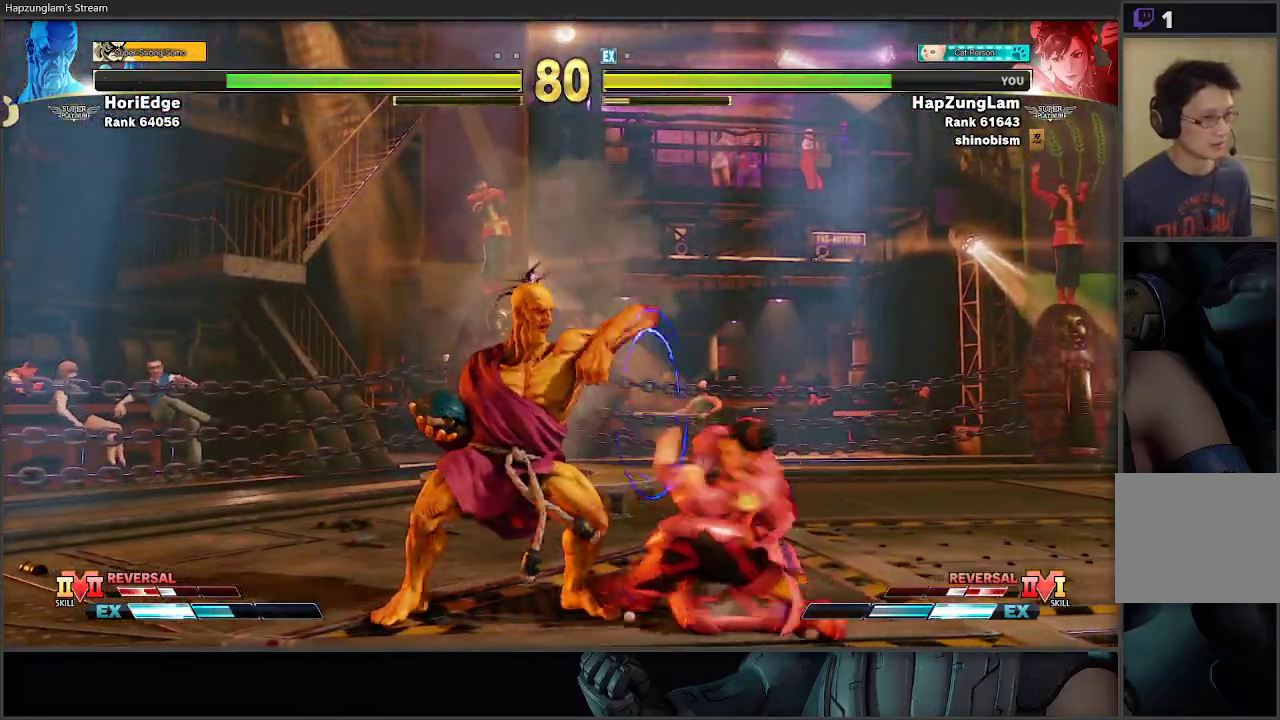
{"buttons": [], "left_stick": "down-right", "right_stick": "center", "events": [[217, "A", "up"], [217, "X", "up"]]}
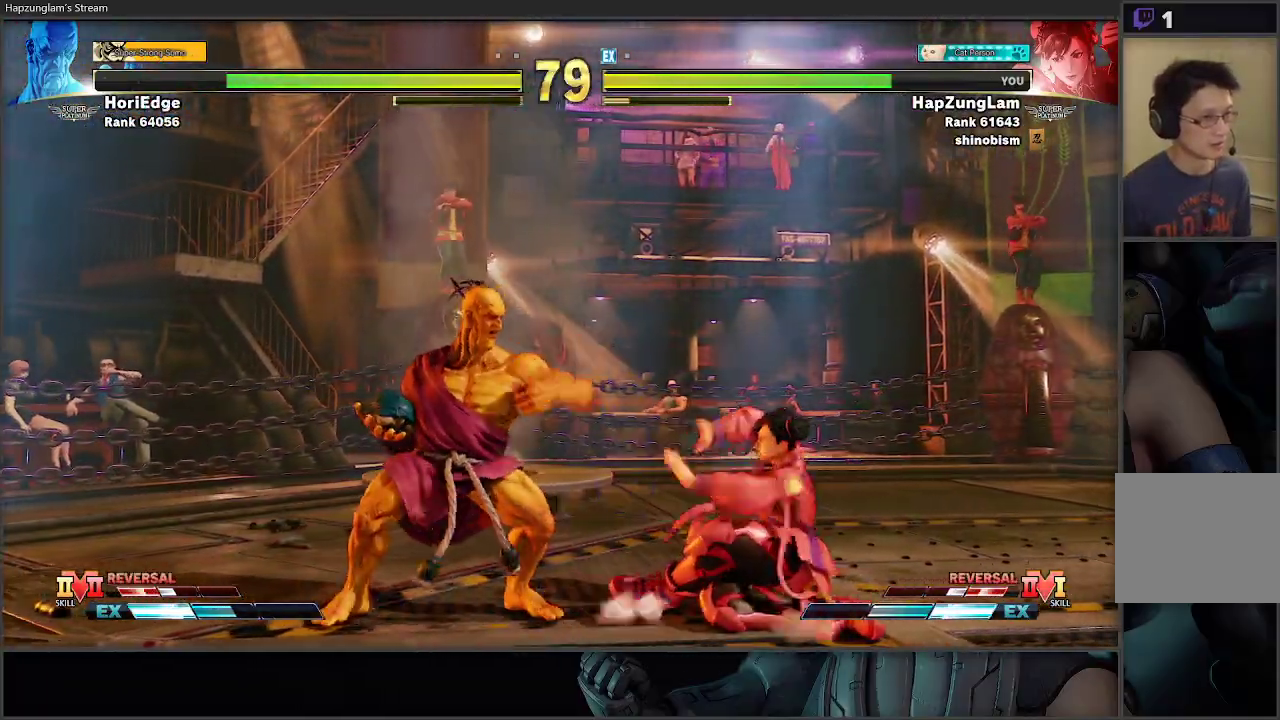
{"buttons": [], "left_stick": "down-right", "right_stick": "center", "events": []}
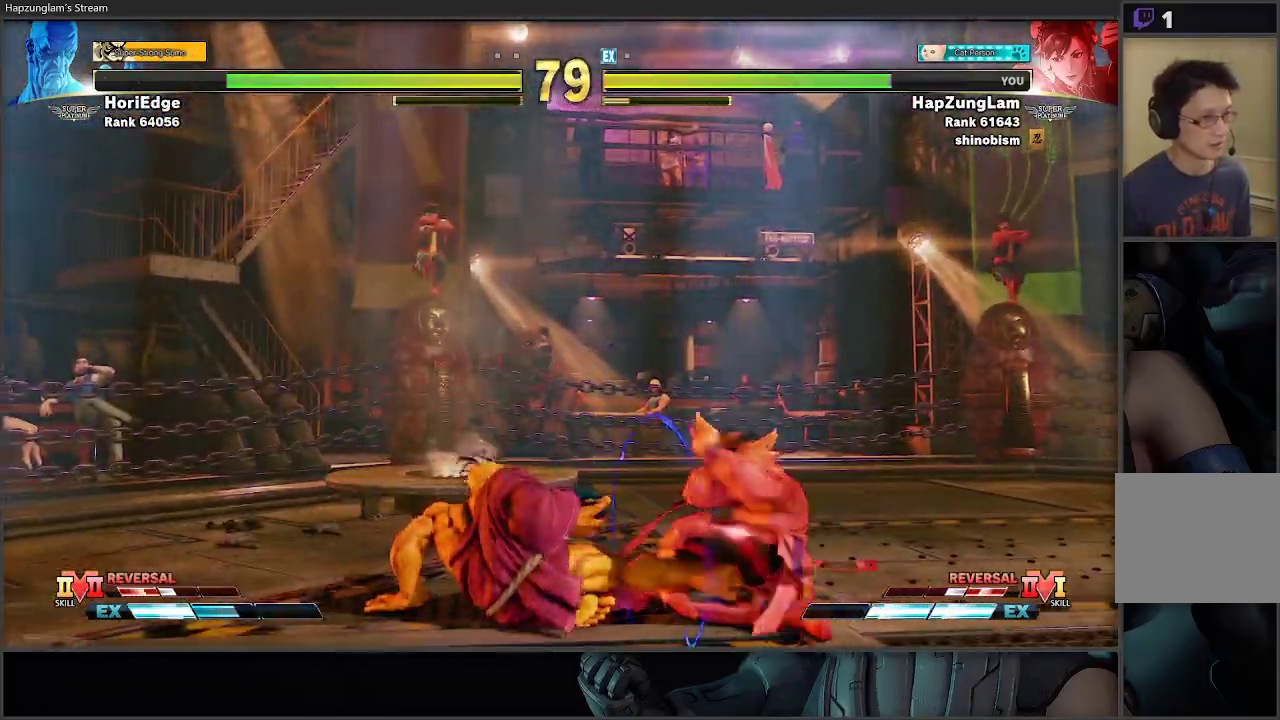
{"buttons": [], "left_stick": "down-right", "right_stick": "center", "events": []}
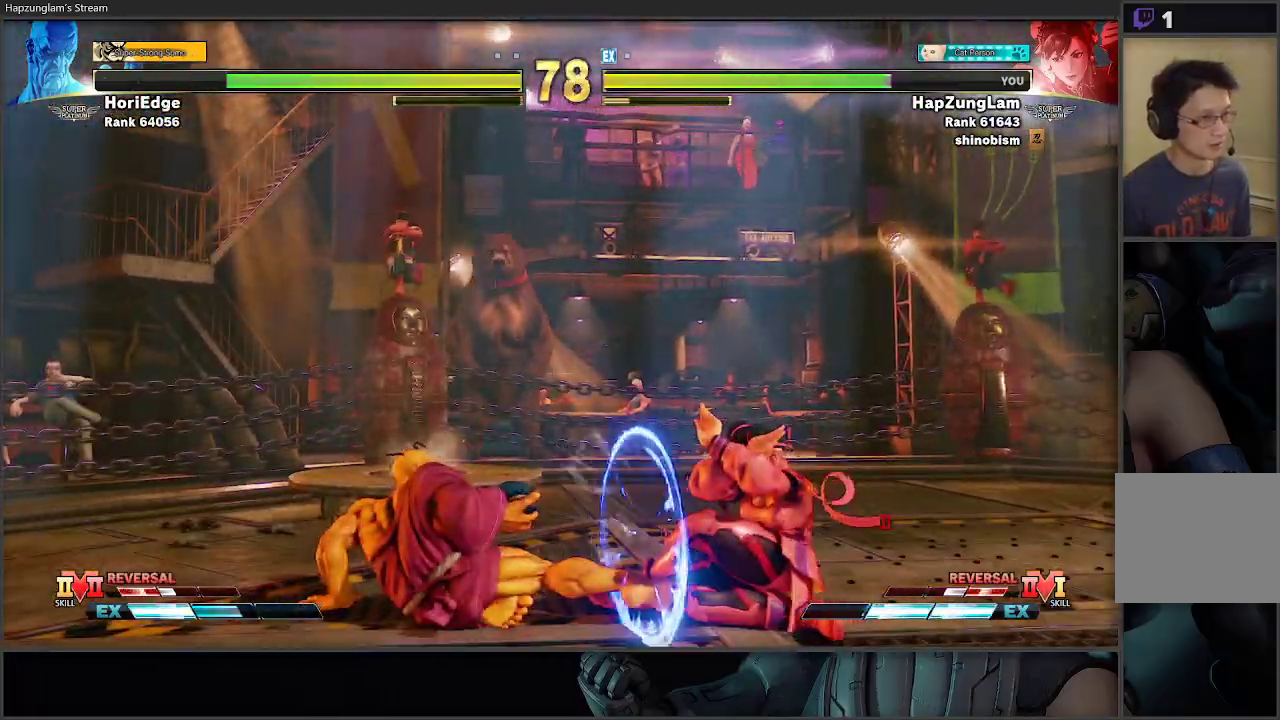
{"buttons": [], "left_stick": "down-right", "right_stick": "center", "events": [[283, "Y", "down"], [400, "Y", "up"]]}
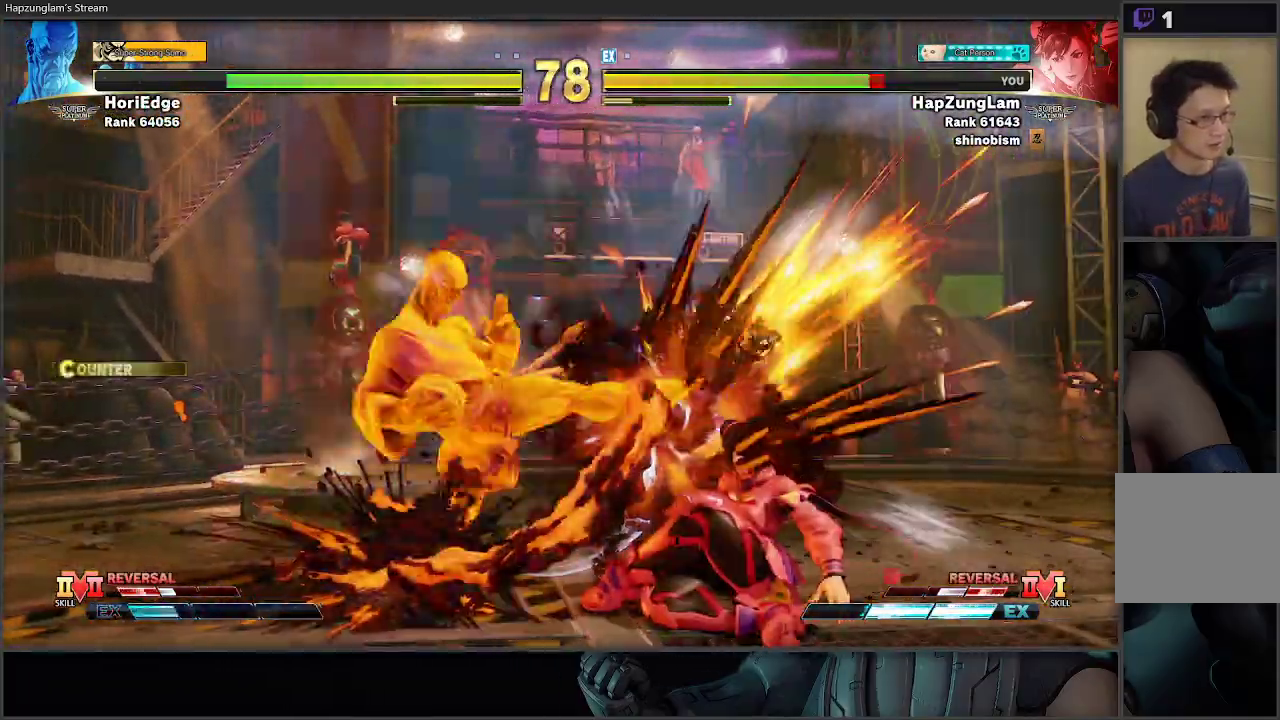
{"buttons": [], "left_stick": "down-right", "right_stick": "center", "events": []}
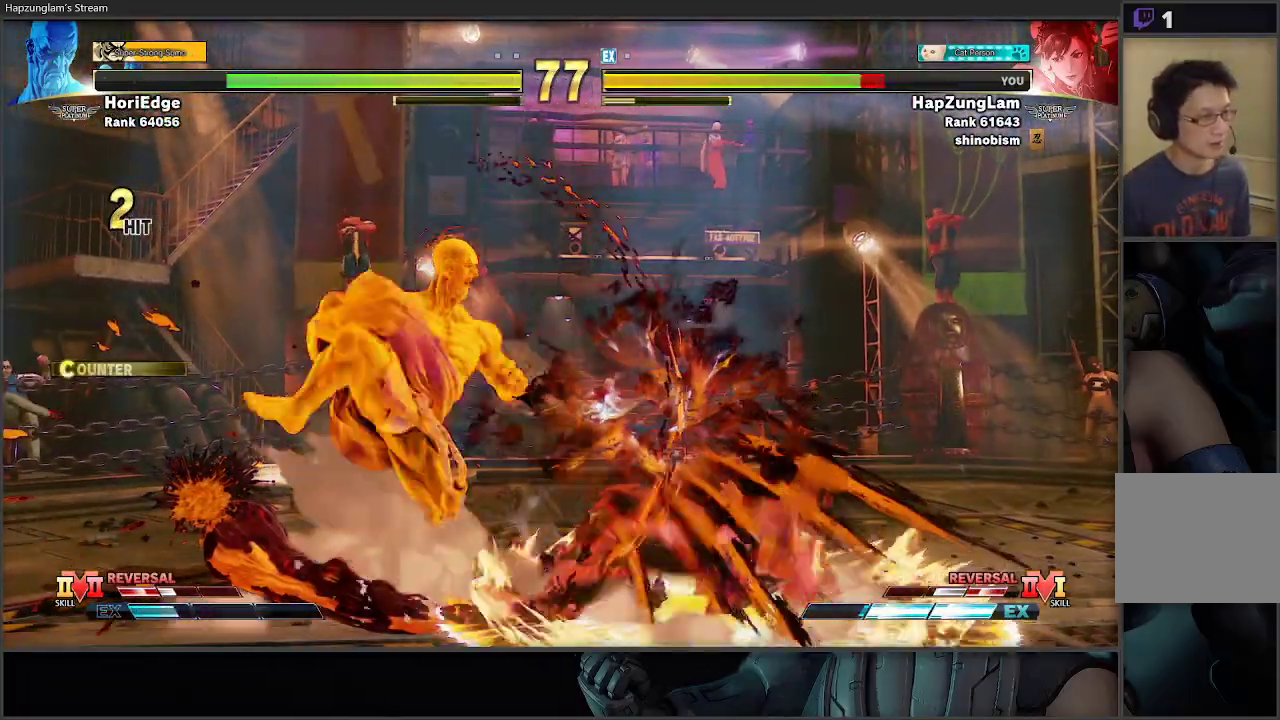
{"buttons": ["L2"], "left_stick": "down-right", "right_stick": "center", "events": [[100, "L2", "down"], [217, "L2", "up"], [283, "L2", "down"], [400, "L2", "up"], [433, "L2", "down"]]}
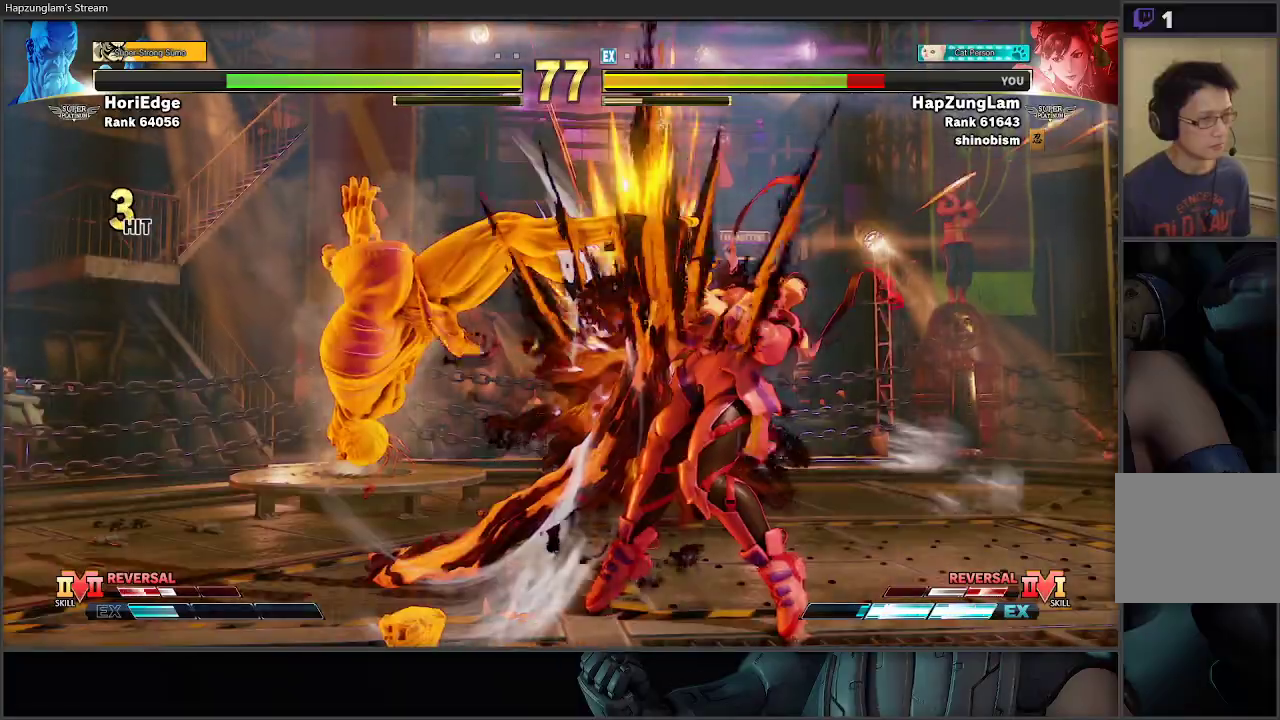
{"buttons": ["L2"], "left_stick": "center", "right_stick": "center", "events": [[67, "L2", "up"], [233, "L2", "down"], [350, "L2", "up"], [367, "left_stick", "center"], [483, "L2", "down"]]}
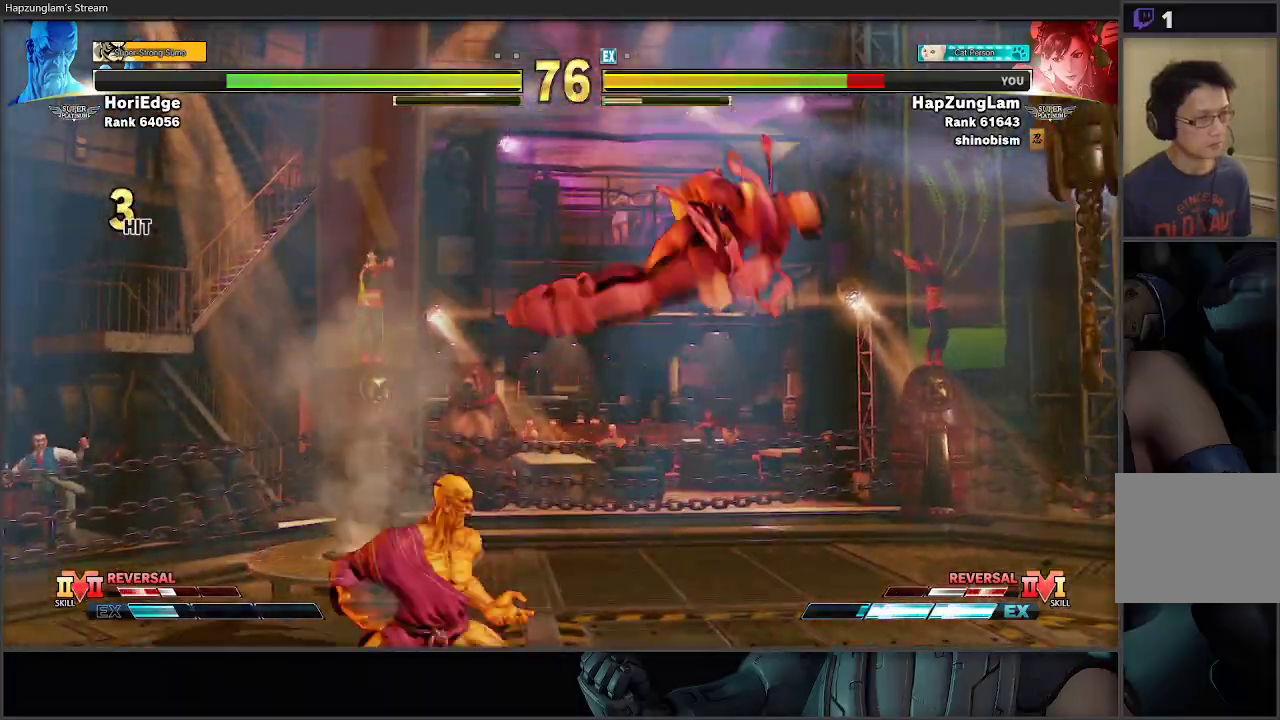
{"buttons": [], "left_stick": "right", "right_stick": "center", "events": [[33, "left_stick", "right"], [117, "L2", "up"], [183, "L2", "down"], [300, "L2", "up"], [350, "L2", "down"], [467, "L2", "up"]]}
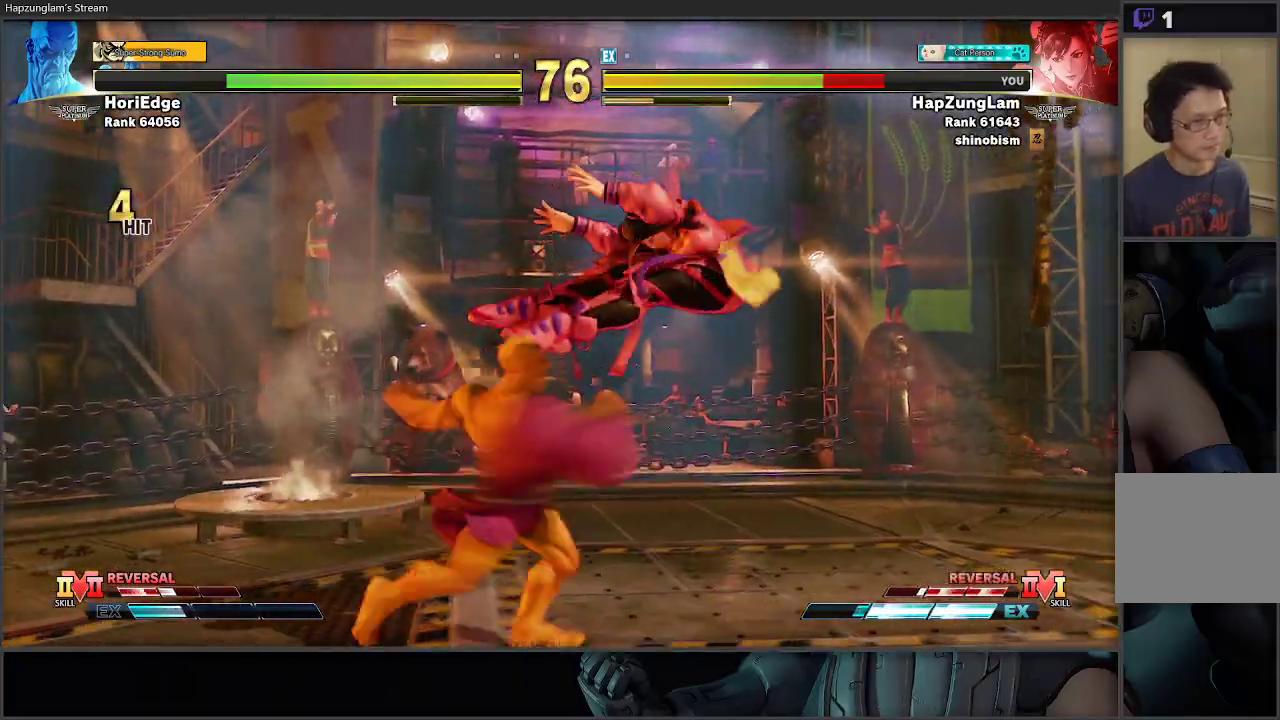
{"buttons": ["L2"], "left_stick": "right", "right_stick": "center", "events": [[33, "L2", "down"], [167, "L2", "up"], [233, "L2", "down"], [333, "L2", "up"], [433, "L2", "down"]]}
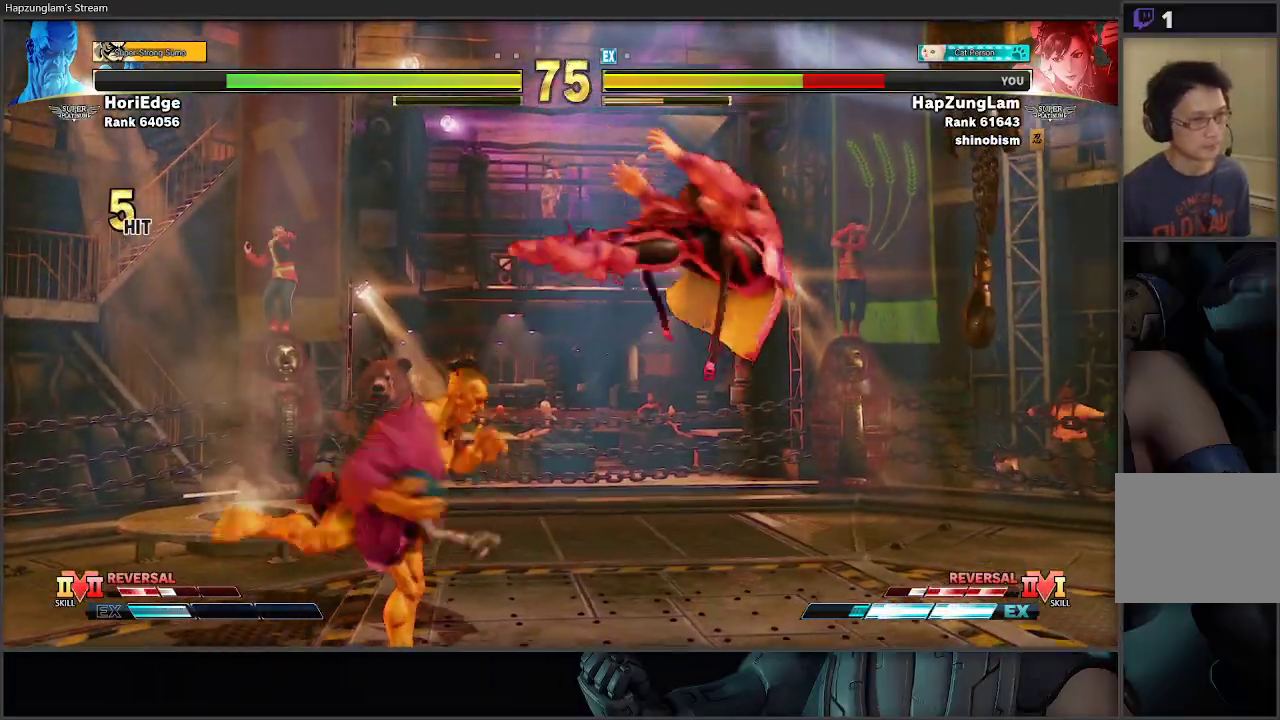
{"buttons": ["L2"], "left_stick": "right", "right_stick": "center", "events": [[100, "L2", "up"], [167, "L2", "down"], [467, "L2", "up"], [500, "L2", "down"]]}
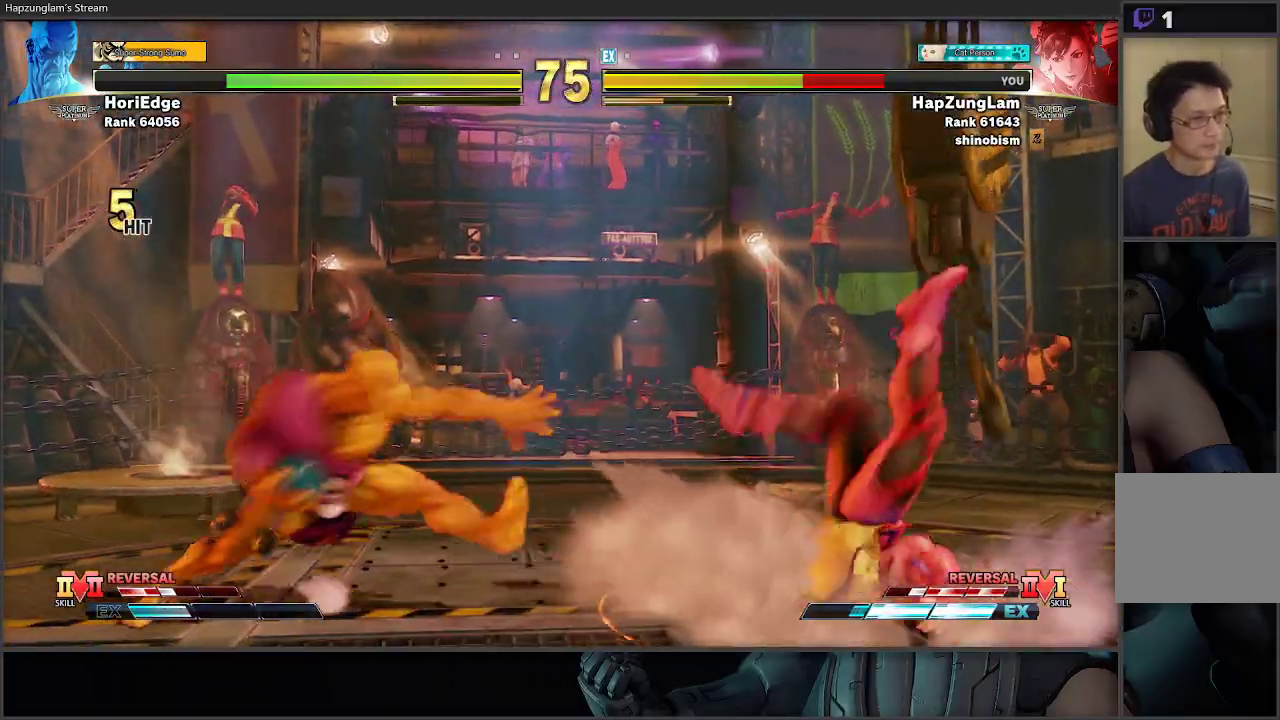
{"buttons": [], "left_stick": "down-right", "right_stick": "center", "events": [[150, "L2", "up"], [317, "left_stick", "down-right"]]}
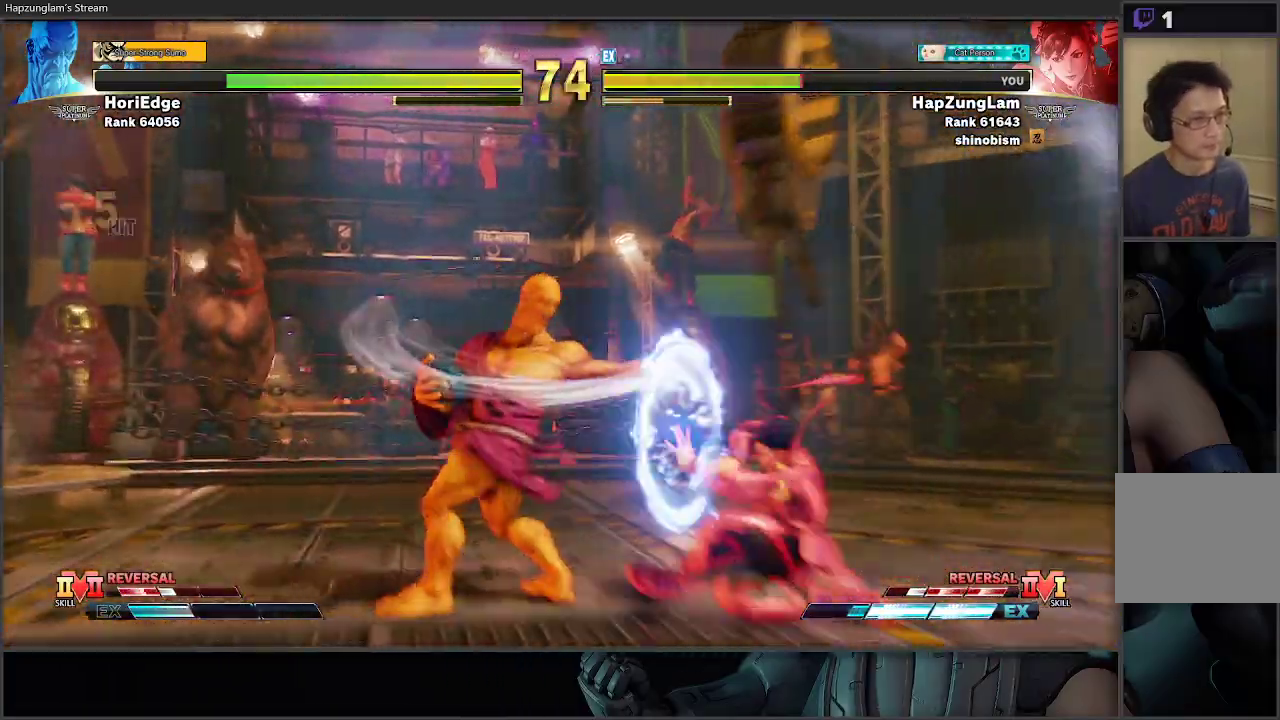
{"buttons": ["A", "R2", "L3"], "left_stick": "down-right", "right_stick": "center", "events": [[200, "left_stick", "right"], [400, "left_stick", "down-left"], [433, "R2", "down"], [450, "A", "down"], [483, "L3", "down"], [500, "left_stick", "down-right"]]}
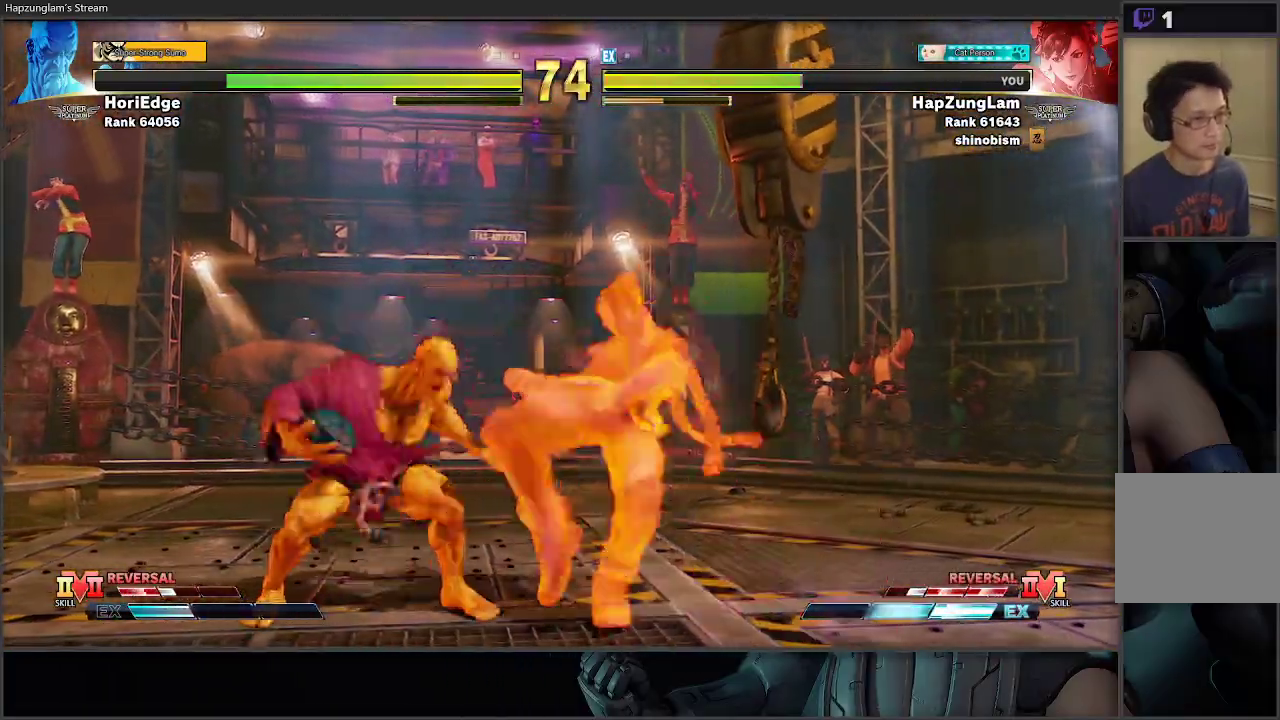
{"buttons": [], "left_stick": "down-right", "right_stick": "center", "events": [[83, "A", "up"], [100, "R2", "up"], [367, "L3", "up"]]}
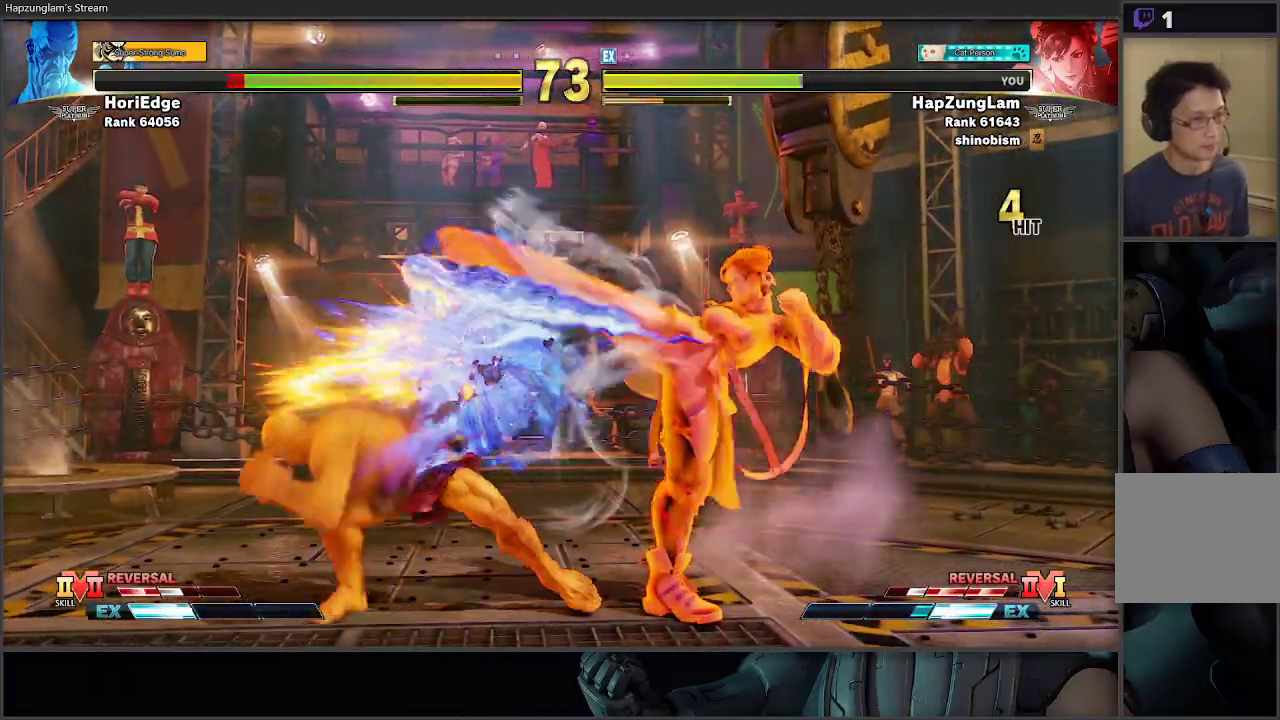
{"buttons": [], "left_stick": "center", "right_stick": "center", "events": [[283, "left_stick", "center"]]}
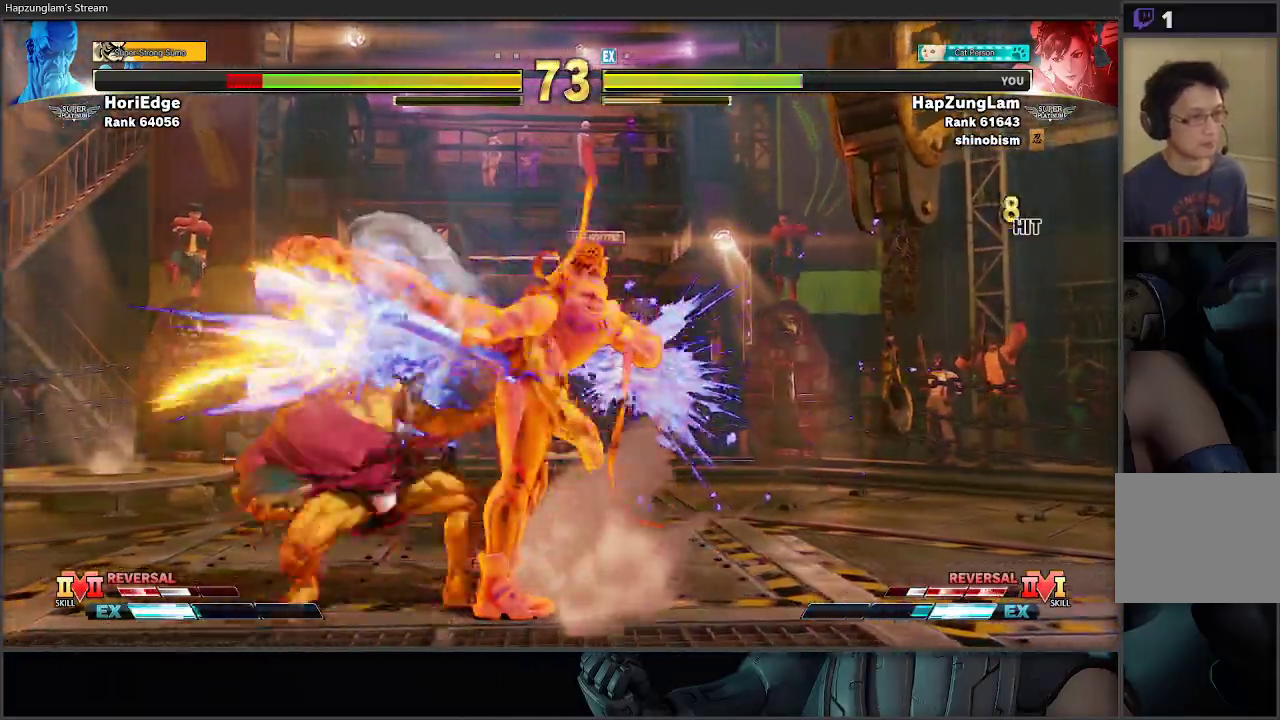
{"buttons": [], "left_stick": "left", "right_stick": "center", "events": [[183, "left_stick", "left"], [300, "left_stick", "center"], [367, "left_stick", "left"], [450, "left_stick", "center"], [500, "left_stick", "left"]]}
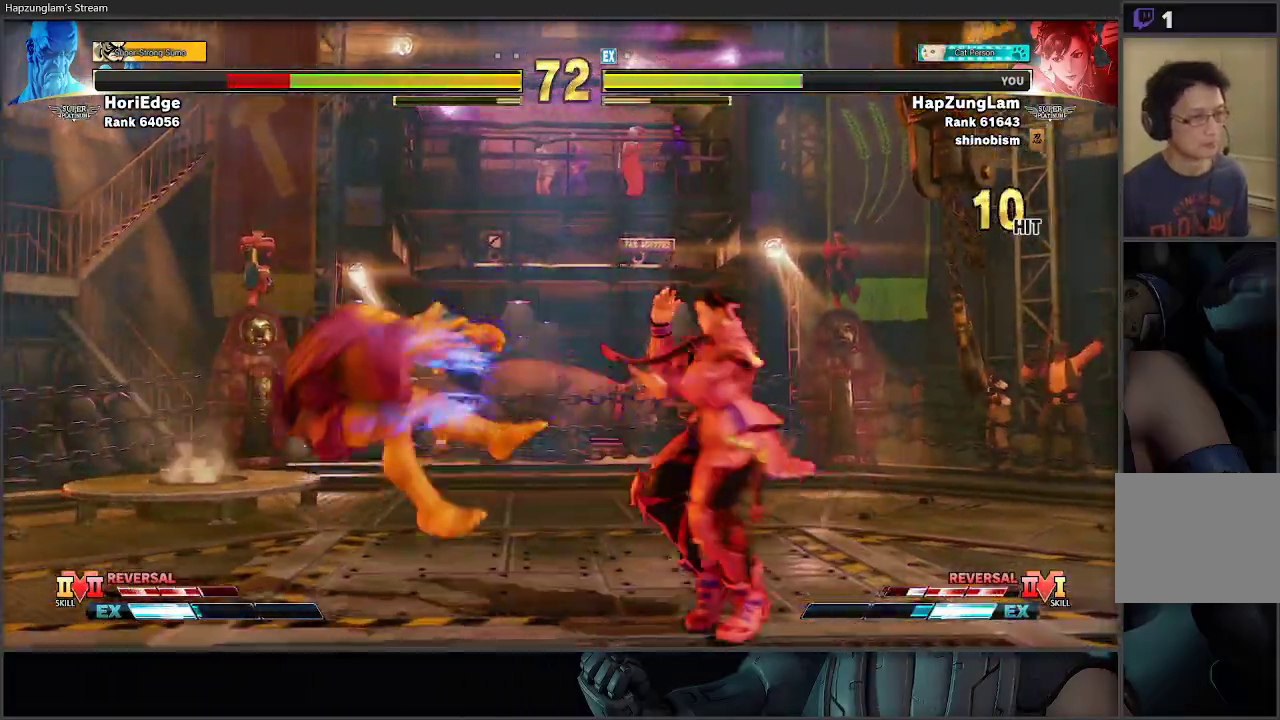
{"buttons": [], "left_stick": "left", "right_stick": "center", "events": [[100, "left_stick", "center"], [150, "left_stick", "left"], [233, "left_stick", "center"], [317, "left_stick", "left"]]}
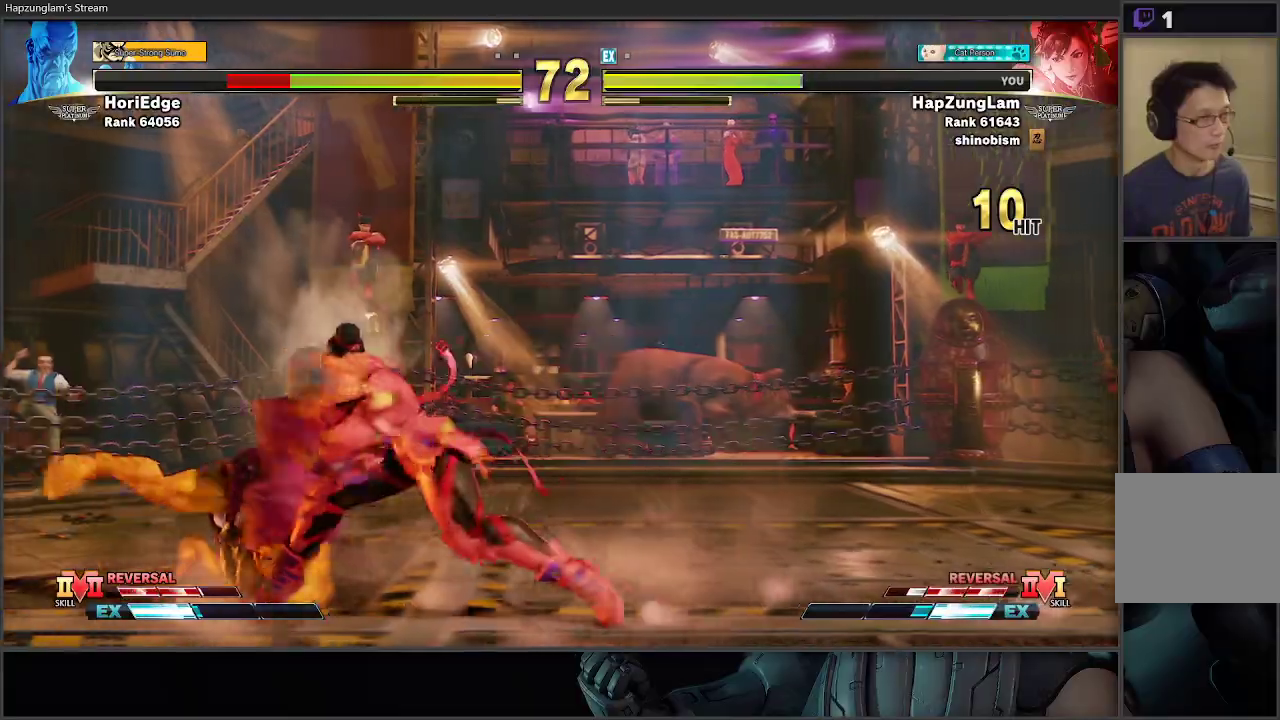
{"buttons": ["A", "L3"], "left_stick": "down-right", "right_stick": "center", "events": [[217, "left_stick", "down-right"], [250, "B", "down"], [283, "left_stick", "down-left"], [350, "left_stick", "up-left"], [367, "B", "up"], [383, "L3", "down"], [400, "left_stick", "down-right"], [467, "A", "down"]]}
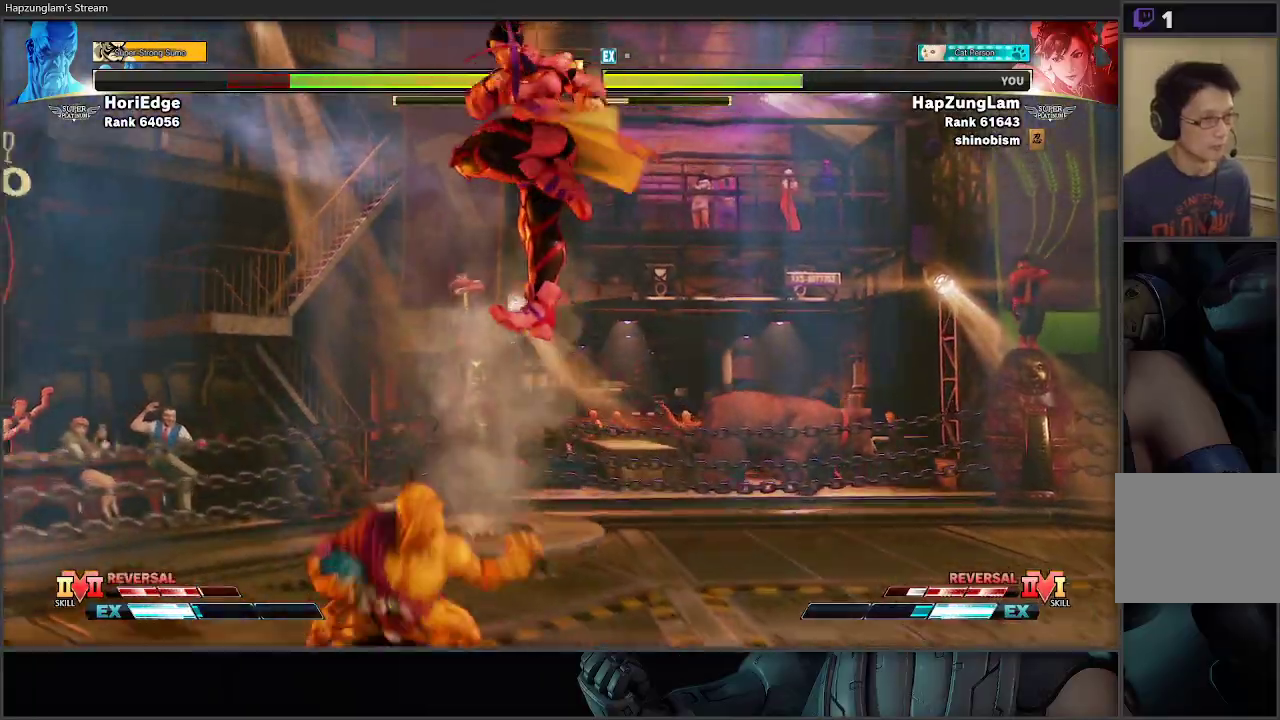
{"buttons": ["A", "X", "L3"], "left_stick": "down-right", "right_stick": "center", "events": [[83, "A", "up"], [483, "A", "down"], [483, "X", "down"]]}
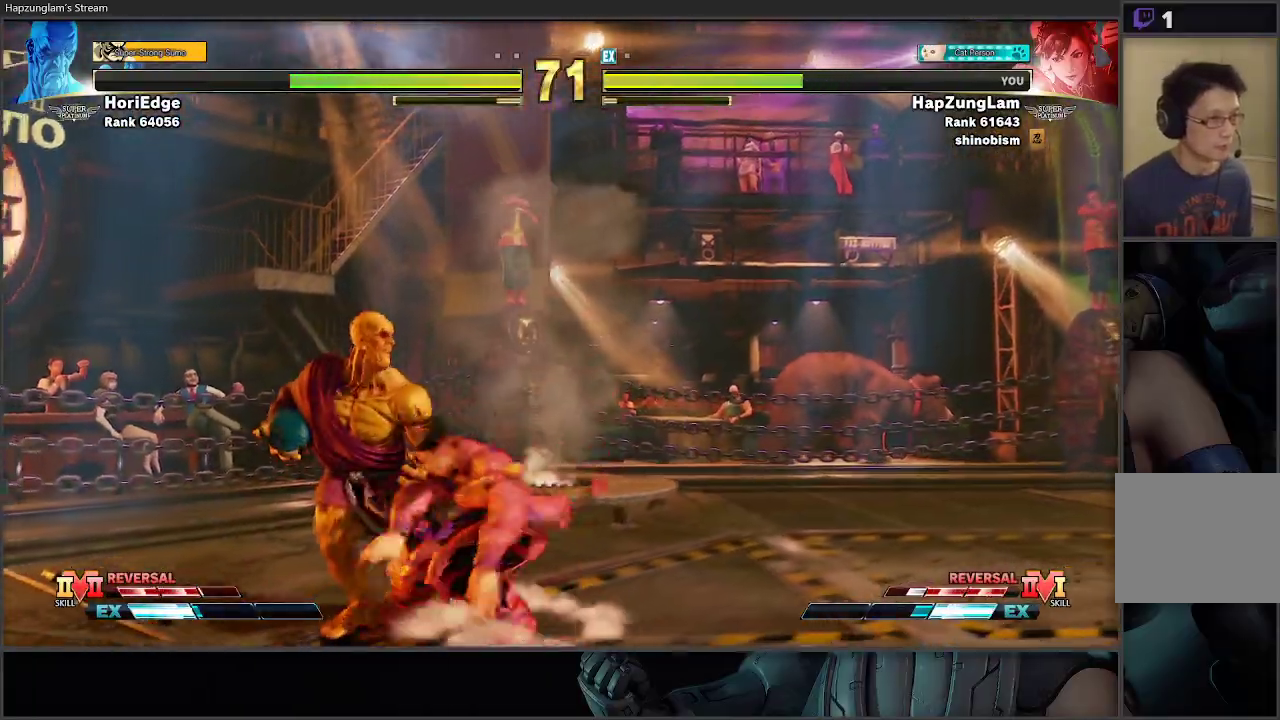
{"buttons": [], "left_stick": "down-right", "right_stick": "center", "events": [[217, "A", "up"], [217, "X", "up"], [467, "L3", "up"]]}